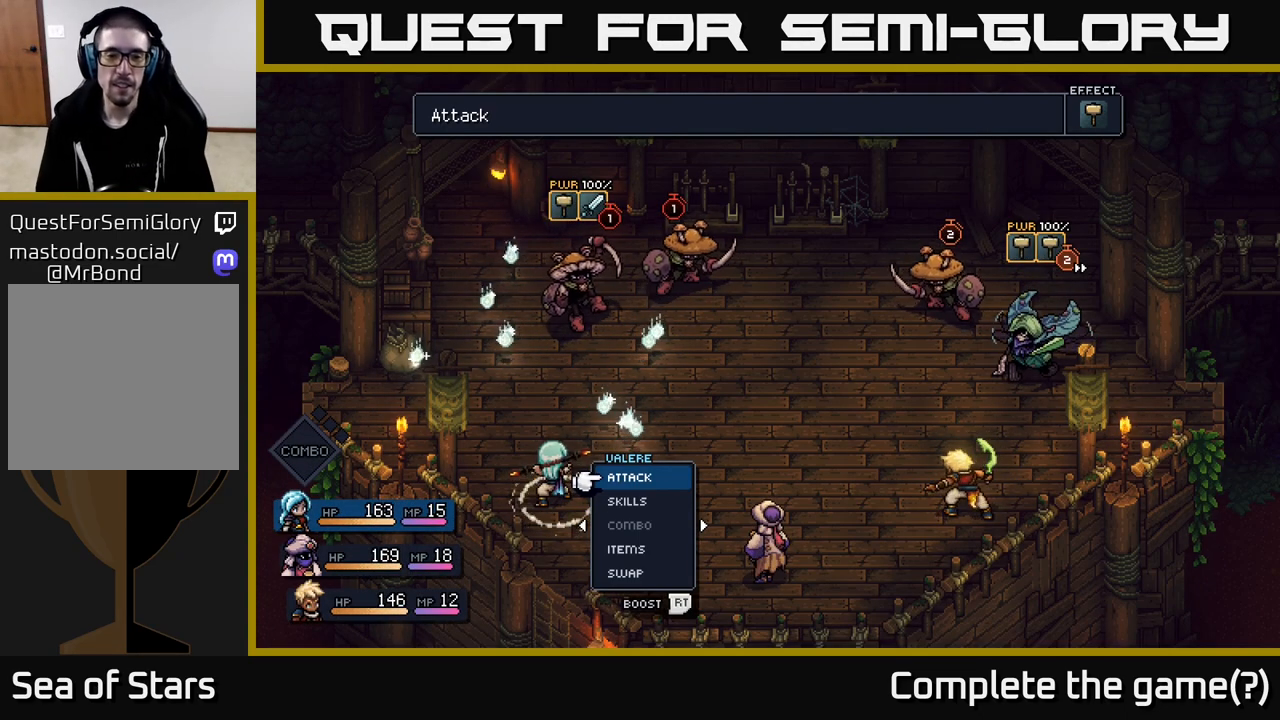
Gameplay with a controller (Xbox layout); each line is a JSON object with the inputs held at the frame after it. "events" lists button and stick changes between this image and that frame as [ms after this image, input, new state], when the widget could be followed in between.
{"buttons": [], "left_stick": "left", "right_stick": "center", "events": [[117, "left_stick", "right"], [283, "left_stick", "center"], [400, "left_stick", "left"]]}
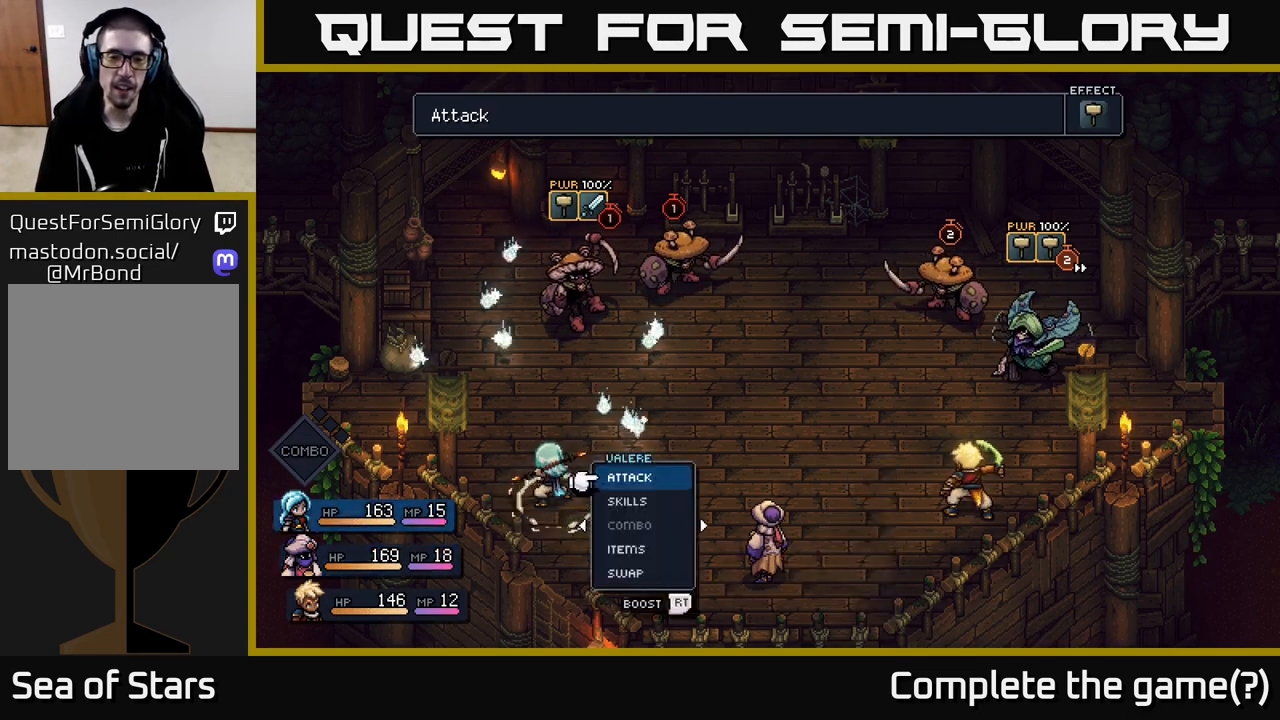
{"buttons": [], "left_stick": "center", "right_stick": "center", "events": [[50, "A", "down"], [67, "left_stick", "center"], [200, "A", "up"], [300, "left_stick", "right"], [467, "left_stick", "center"]]}
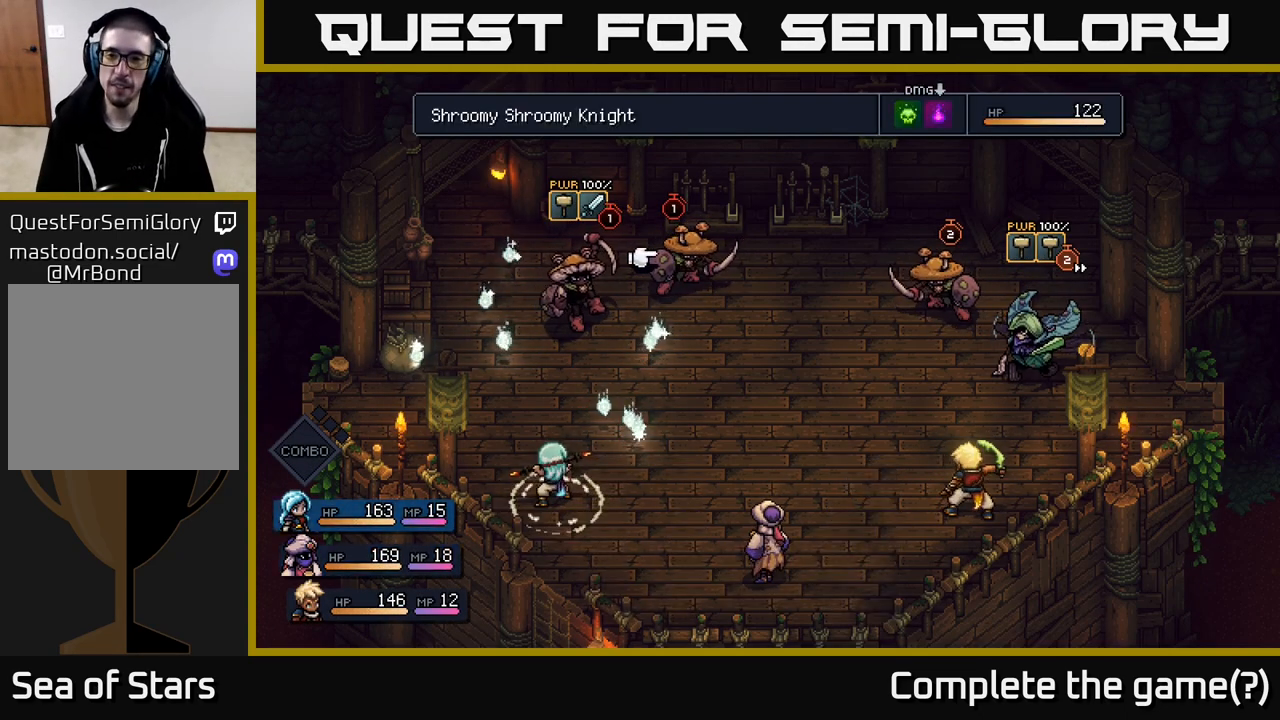
{"buttons": [], "left_stick": "right", "right_stick": "center", "events": [[117, "left_stick", "right"], [300, "left_stick", "center"], [383, "left_stick", "right"]]}
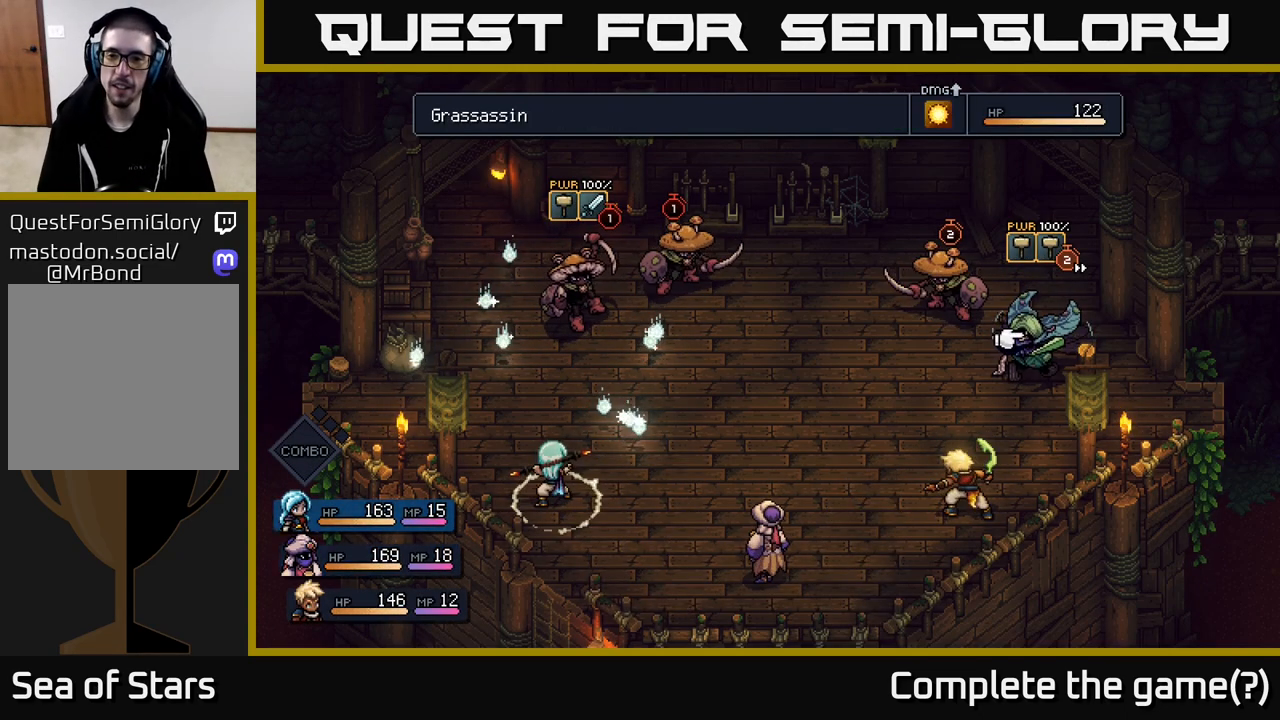
{"buttons": [], "left_stick": "center", "right_stick": "center", "events": [[50, "left_stick", "center"], [283, "left_stick", "right"], [450, "left_stick", "center"]]}
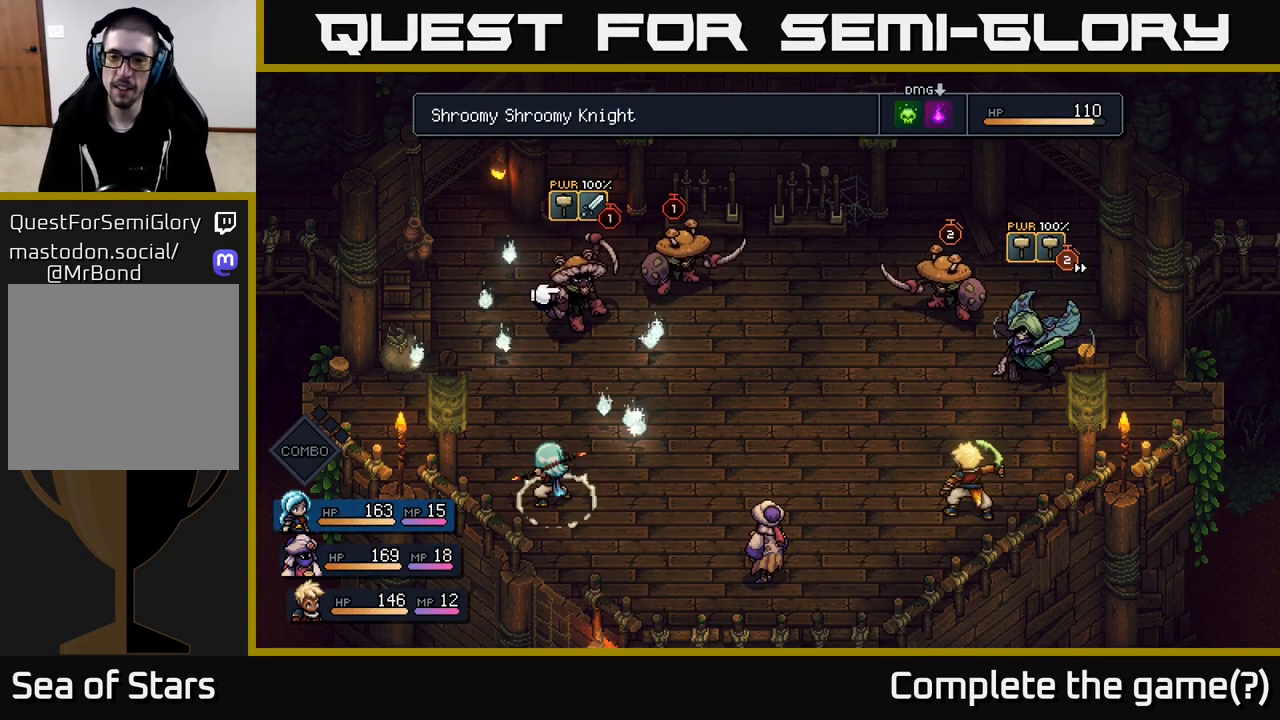
{"buttons": [], "left_stick": "center", "right_stick": "center", "events": [[150, "left_stick", "left"], [317, "left_stick", "center"]]}
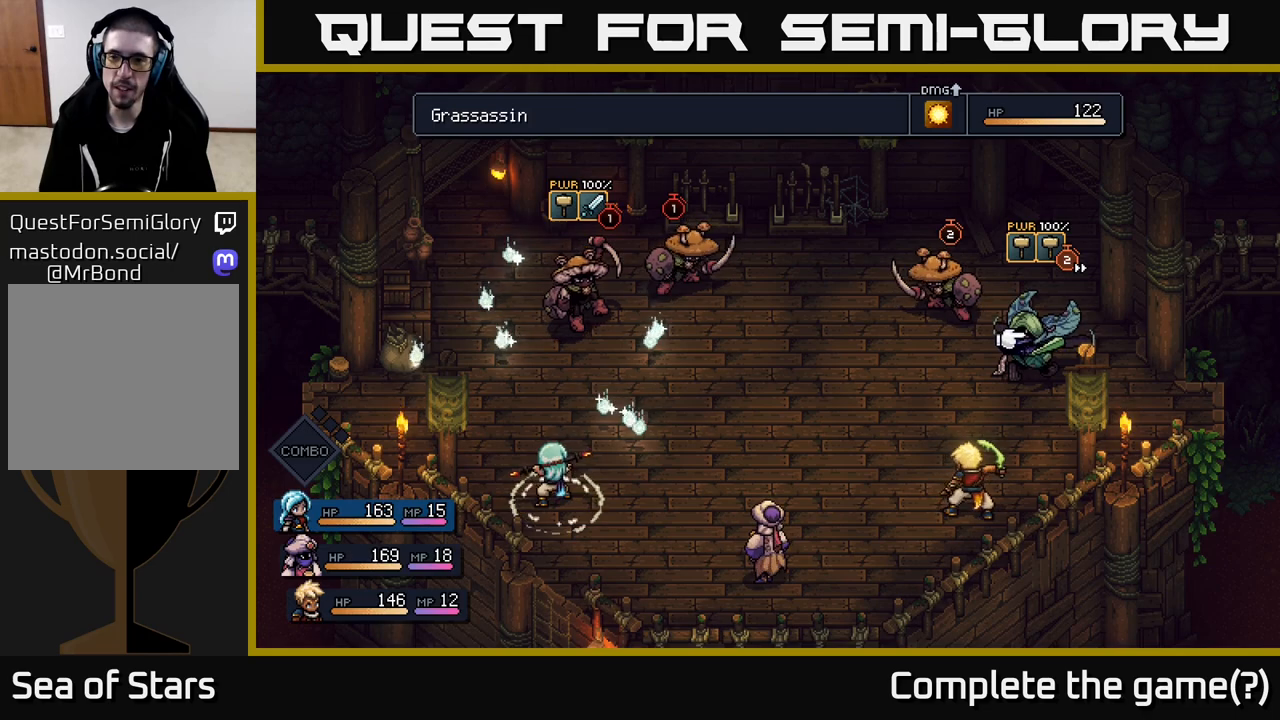
{"buttons": [], "left_stick": "center", "right_stick": "center", "events": []}
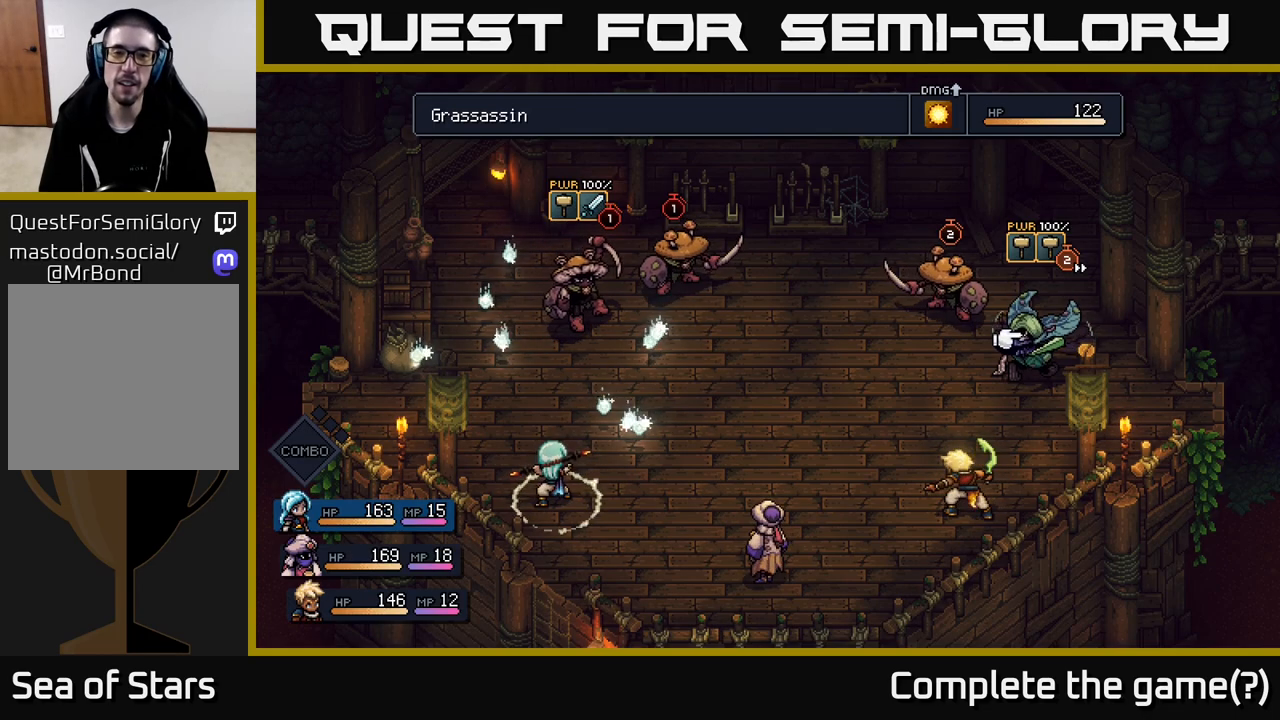
{"buttons": [], "left_stick": "center", "right_stick": "center", "events": [[333, "A", "down"], [467, "A", "up"]]}
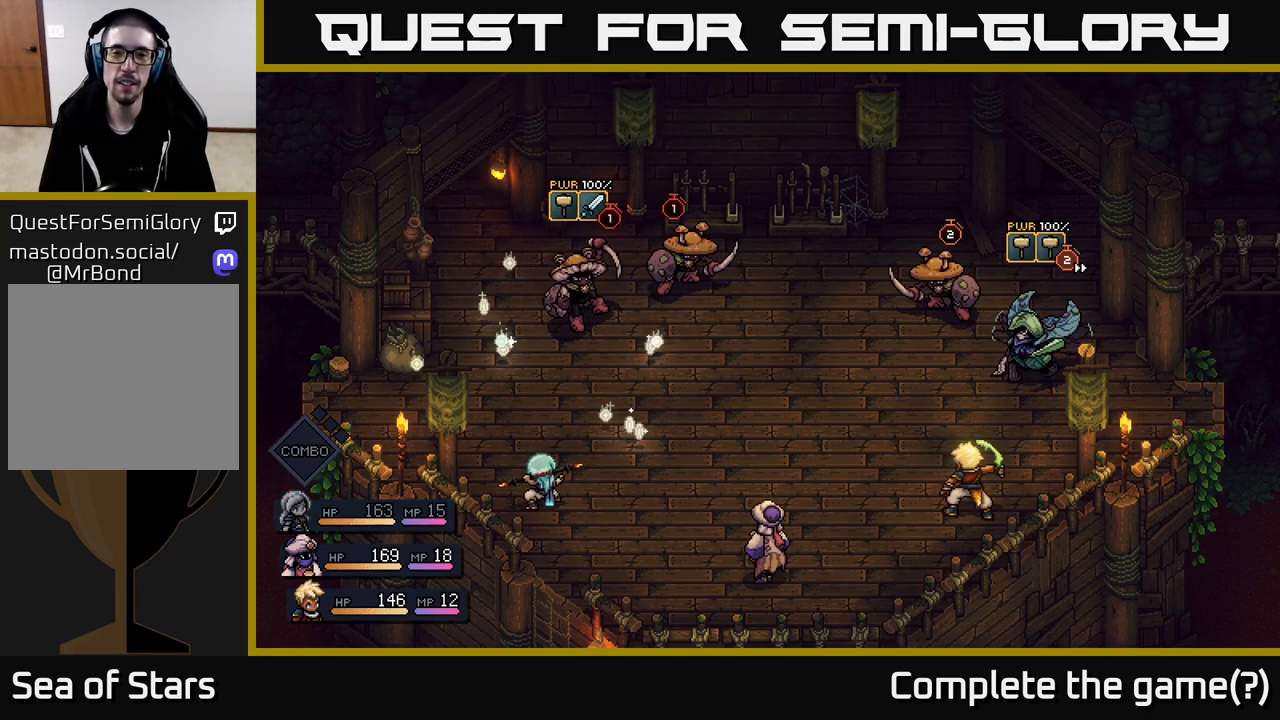
{"buttons": [], "left_stick": "center", "right_stick": "center", "events": []}
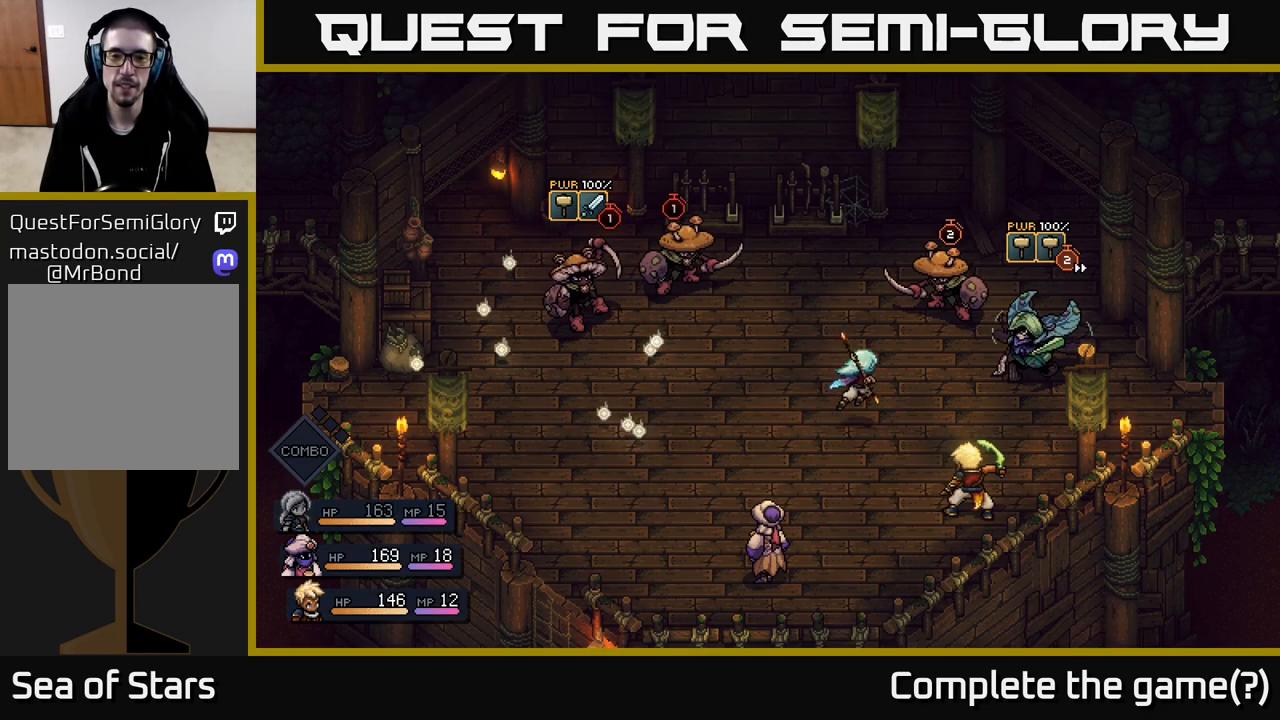
{"buttons": [], "left_stick": "center", "right_stick": "center", "events": []}
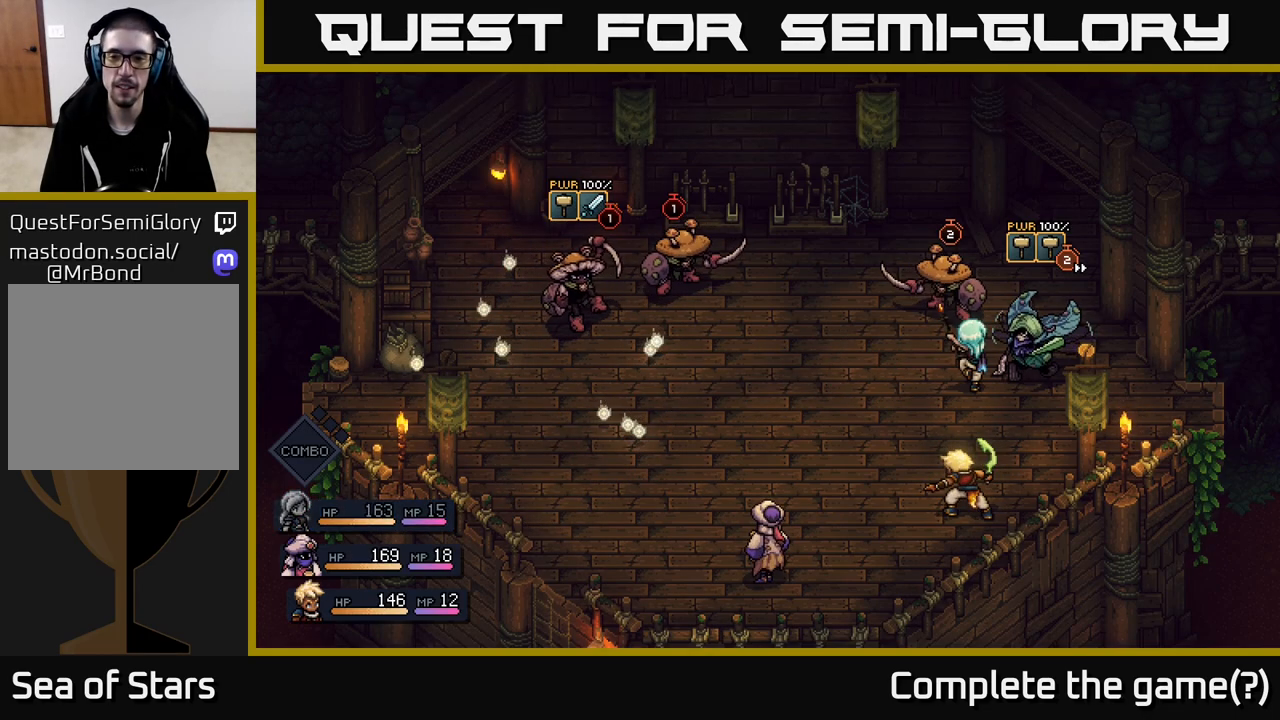
{"buttons": [], "left_stick": "center", "right_stick": "center", "events": [[217, "A", "down"], [500, "A", "up"]]}
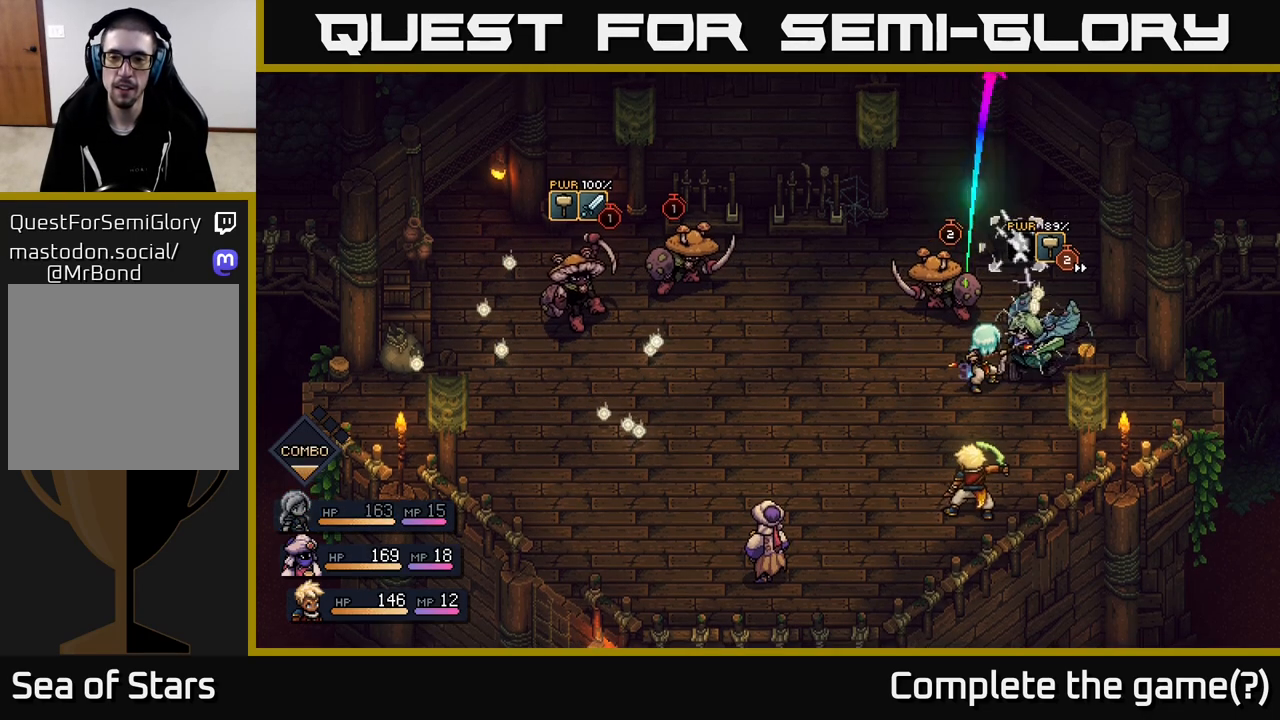
{"buttons": [], "left_stick": "center", "right_stick": "center", "events": [[117, "A", "down"], [233, "A", "up"]]}